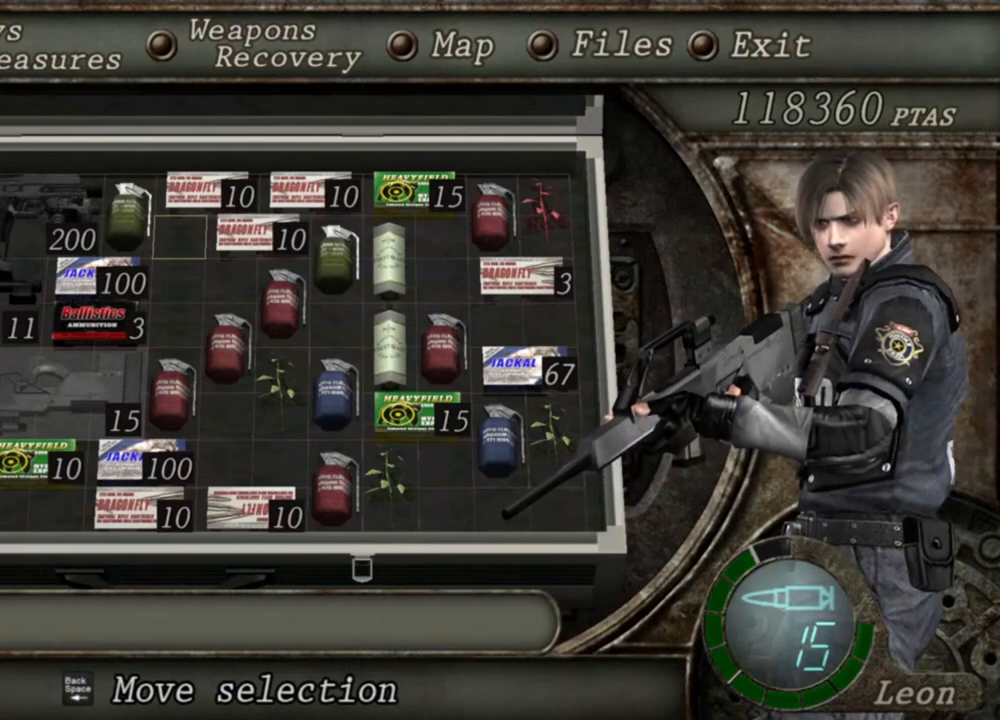
Gameplay with keyboard and mouse; each line is a JSON object with the keys and mouse buttons held at the frame after it. "events" lists presses ("down") and releases ("up") of "1", "2", "3", "4", "5", "a", "alt", "b", "c", "ctrl", "d", "e", "f", "g", "q", "r", "s", "shift", "space", "t", "tab", "tilde", "v", "w", "x", "z", "mouse_left", "mouse_wheel", "mouse_right", "mouse_mb4" and "mouse_mb5" between this image and that frame as [ms after this image, input, new state], when the widget could be followed in between. "mouse_left", "mouse_wheel", "mouse_right", "mouse_mb4", "mouse_mb5" = the "left", "wheel", "right", "mb4", "mb5" buttons of the "mouse" list. No other keys are recorded. "wheel" means that the mouse wheel is clicked or scrolled. Mouse movement is not recorded.
{"keys": [], "mouse": ["right"], "events": [[350, "tab", "down"], [483, "mouse_right", "down"], [483, "tab", "up"]]}
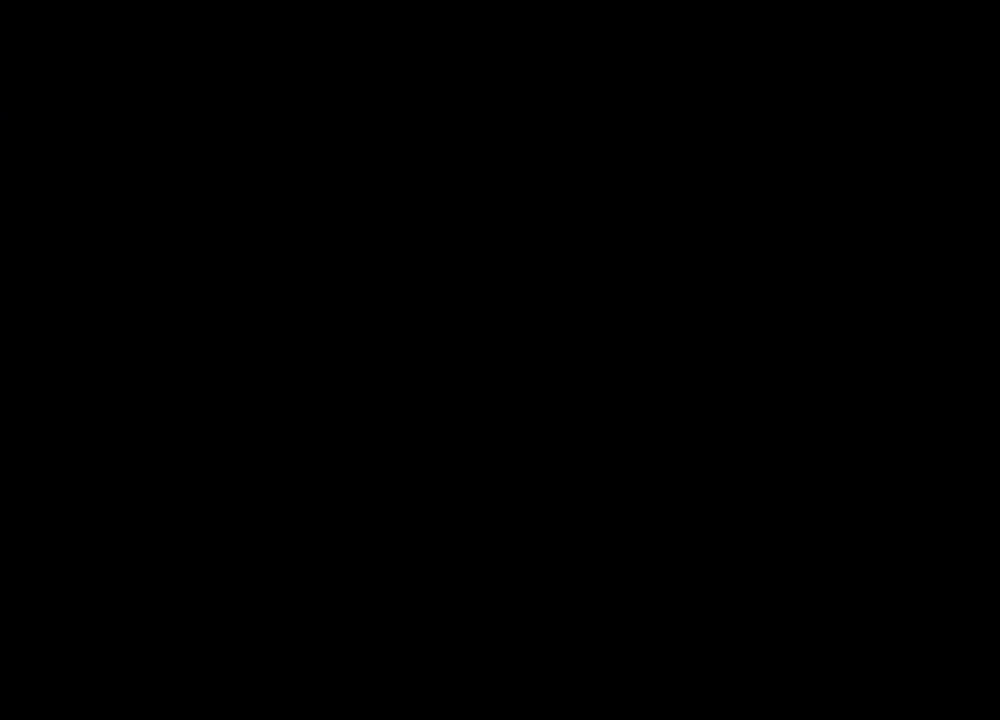
{"keys": [], "mouse": ["right"], "events": []}
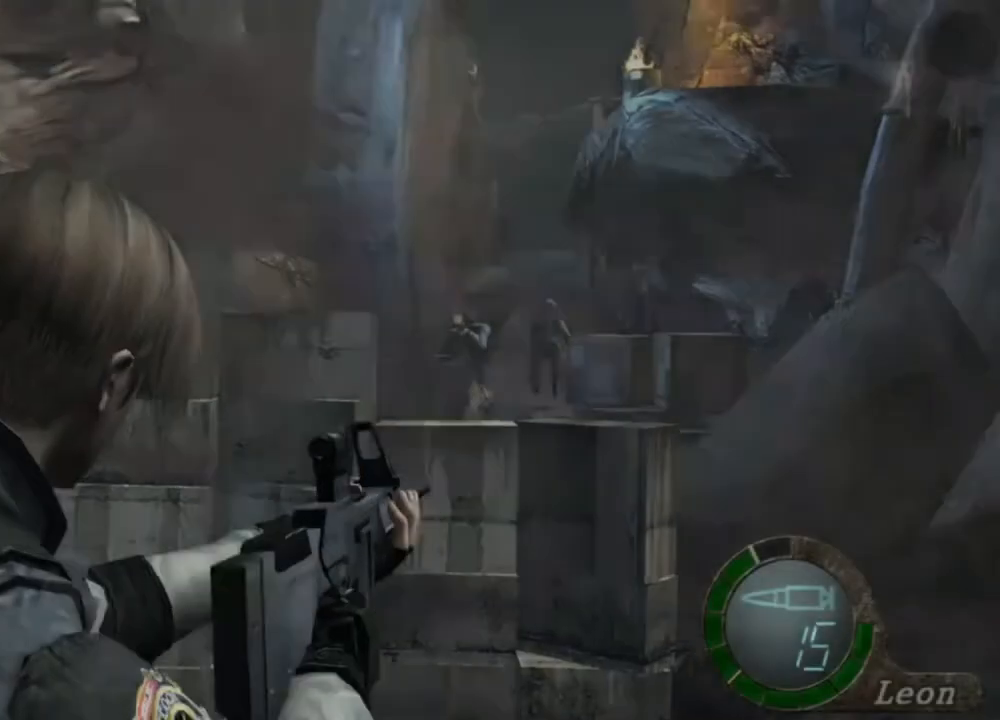
{"keys": [], "mouse": ["right"], "events": []}
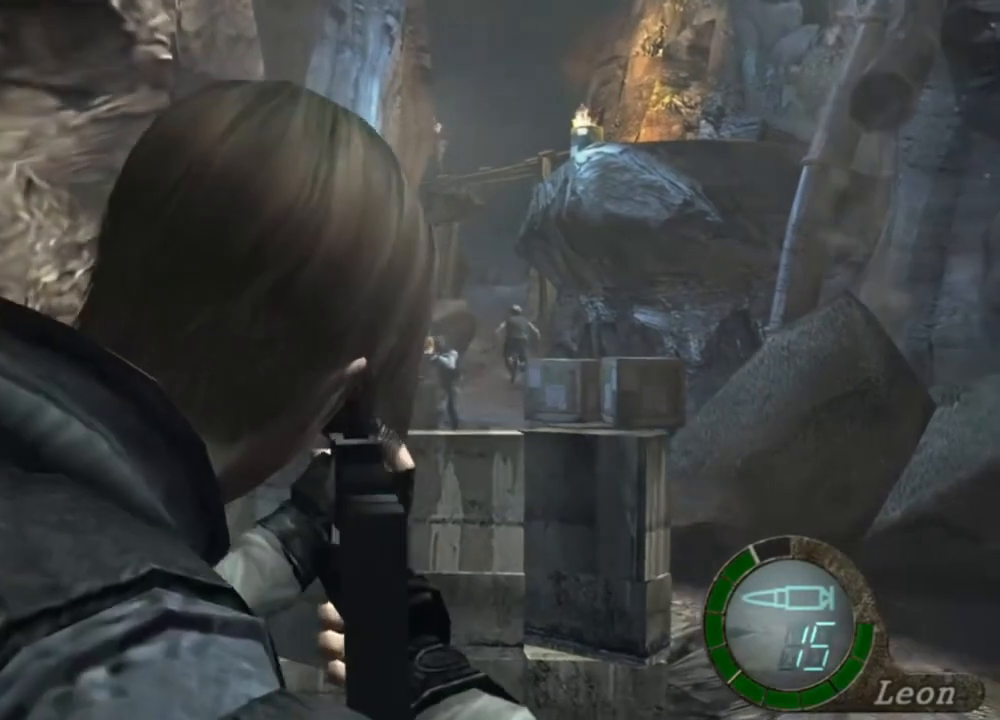
{"keys": [], "mouse": ["right"], "events": []}
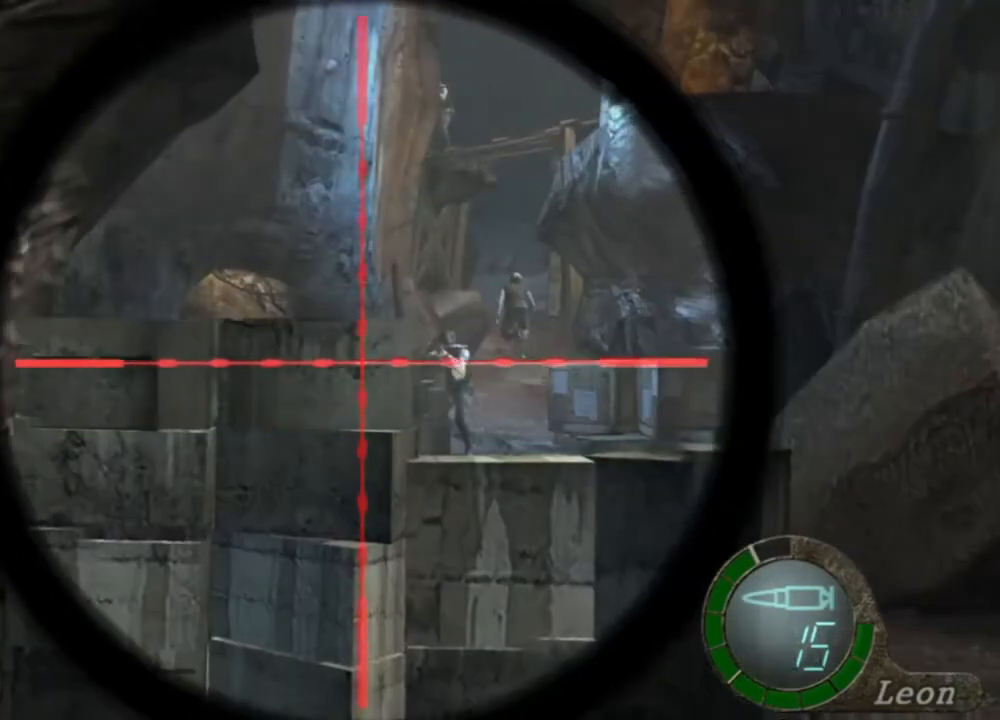
{"keys": [], "mouse": [], "events": [[250, "mouse_right", "up"]]}
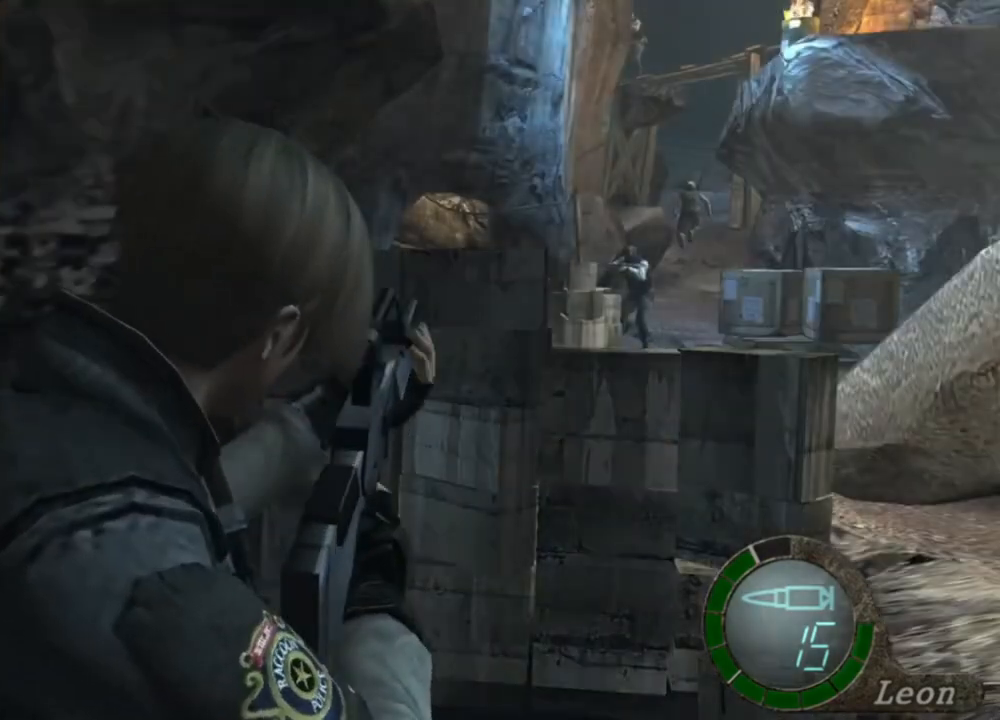
{"keys": ["shift", "w"], "mouse": [], "events": [[117, "shift", "down"], [117, "w", "down"]]}
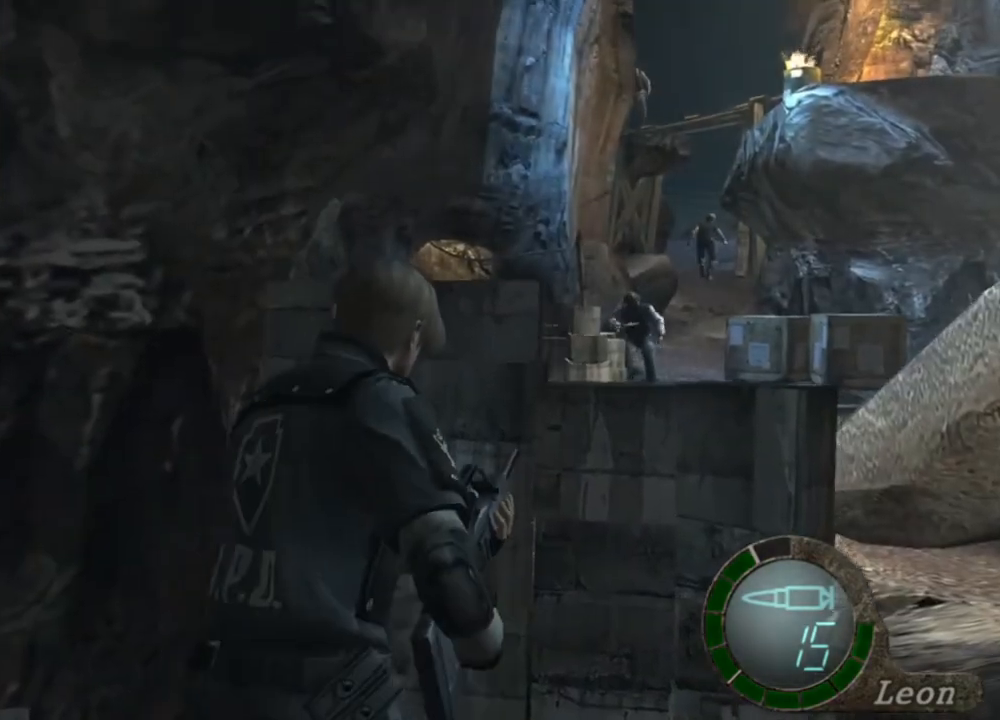
{"keys": [], "mouse": ["right"], "events": [[150, "mouse_right", "down"], [250, "shift", "up"], [317, "w", "up"]]}
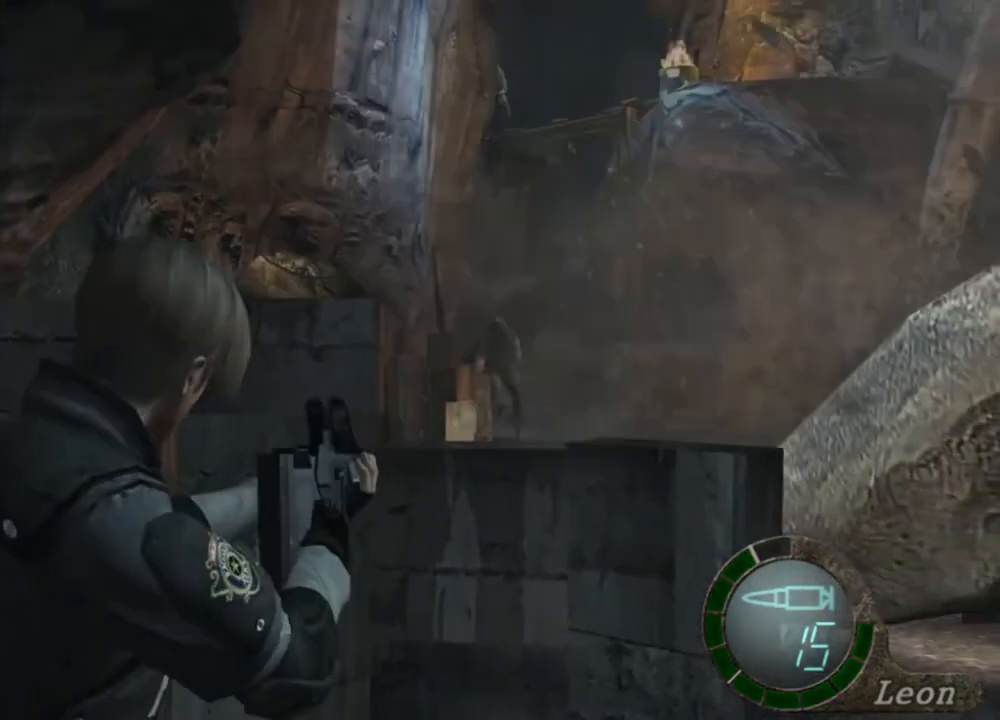
{"keys": [], "mouse": ["right"], "events": []}
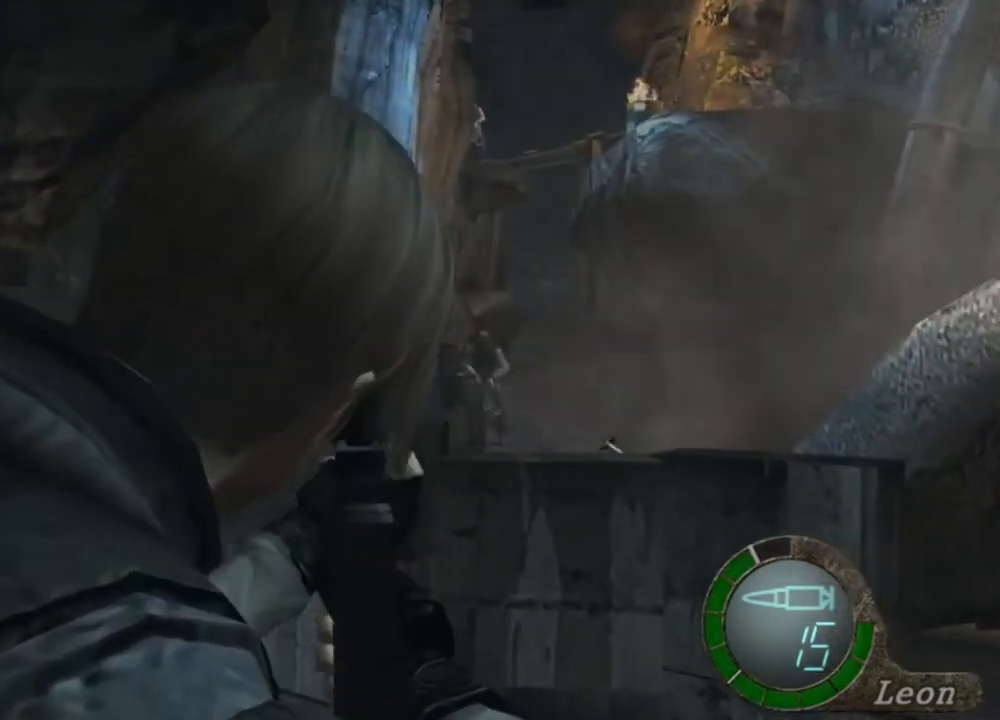
{"keys": [], "mouse": ["right"], "events": []}
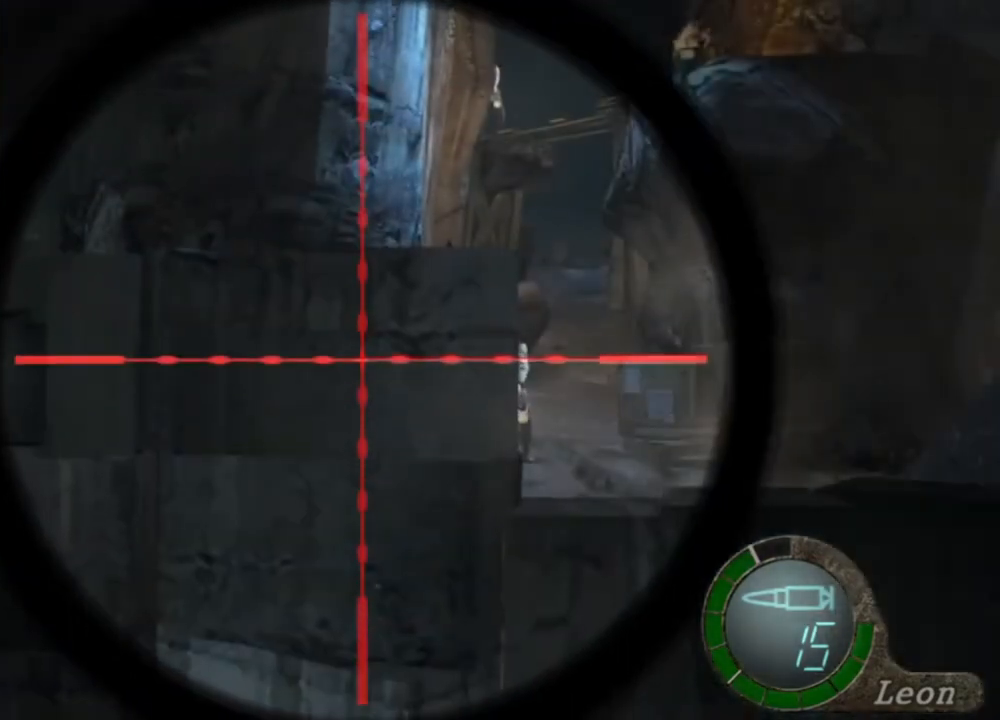
{"keys": [], "mouse": ["right"], "events": []}
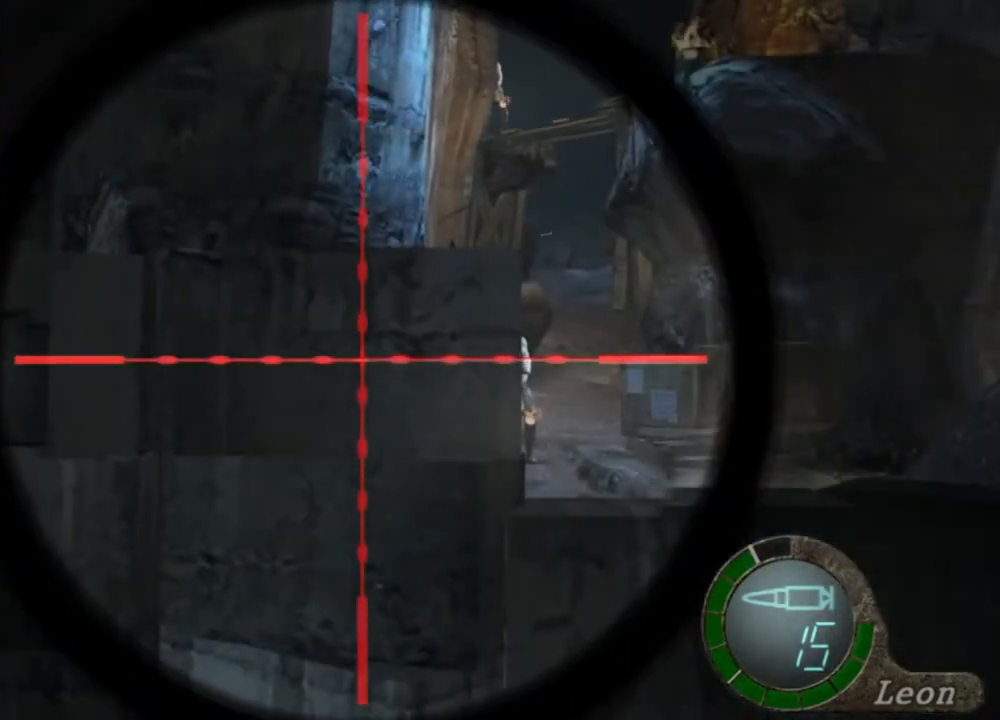
{"keys": ["s"], "mouse": [], "events": [[217, "mouse_right", "up"], [283, "s", "down"]]}
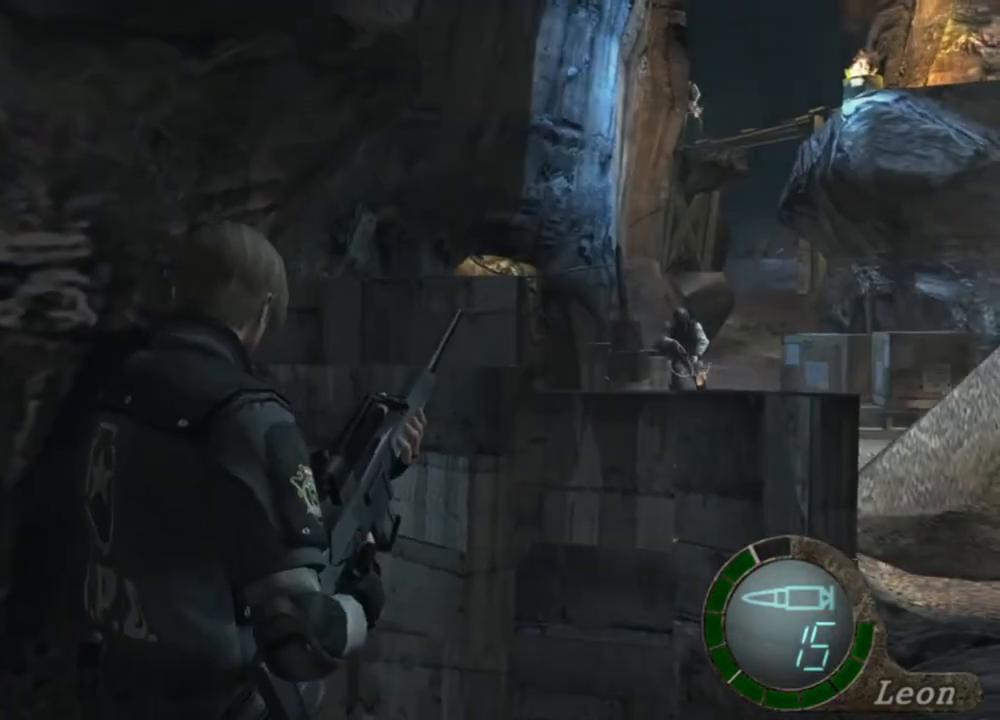
{"keys": [], "mouse": [], "events": [[83, "s", "up"], [150, "tab", "down"], [283, "tab", "up"]]}
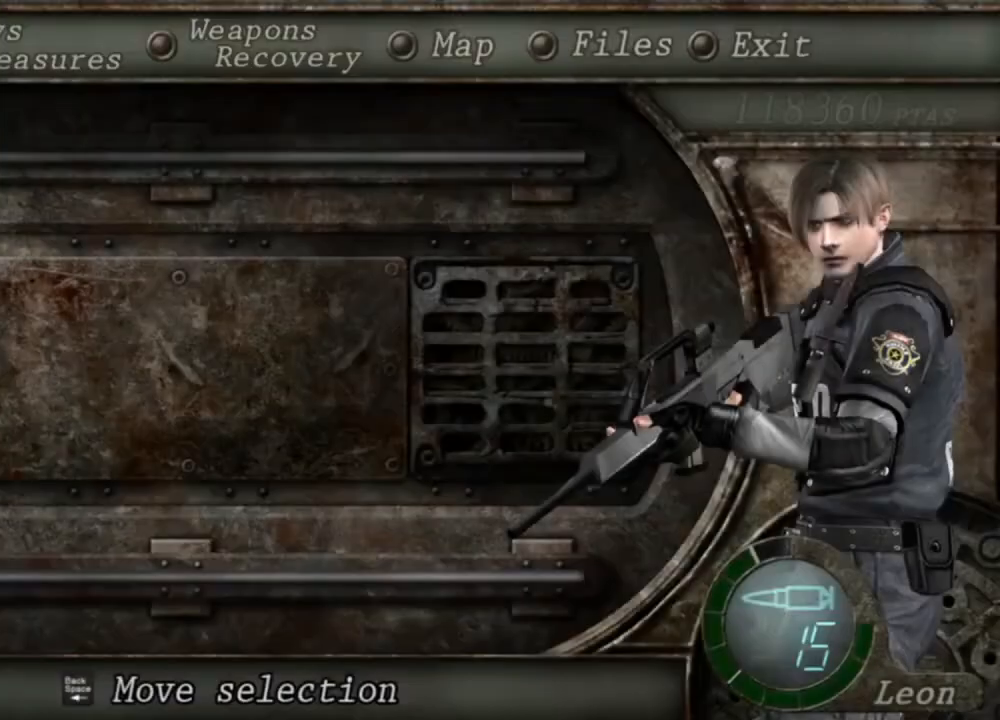
{"keys": [], "mouse": [], "events": []}
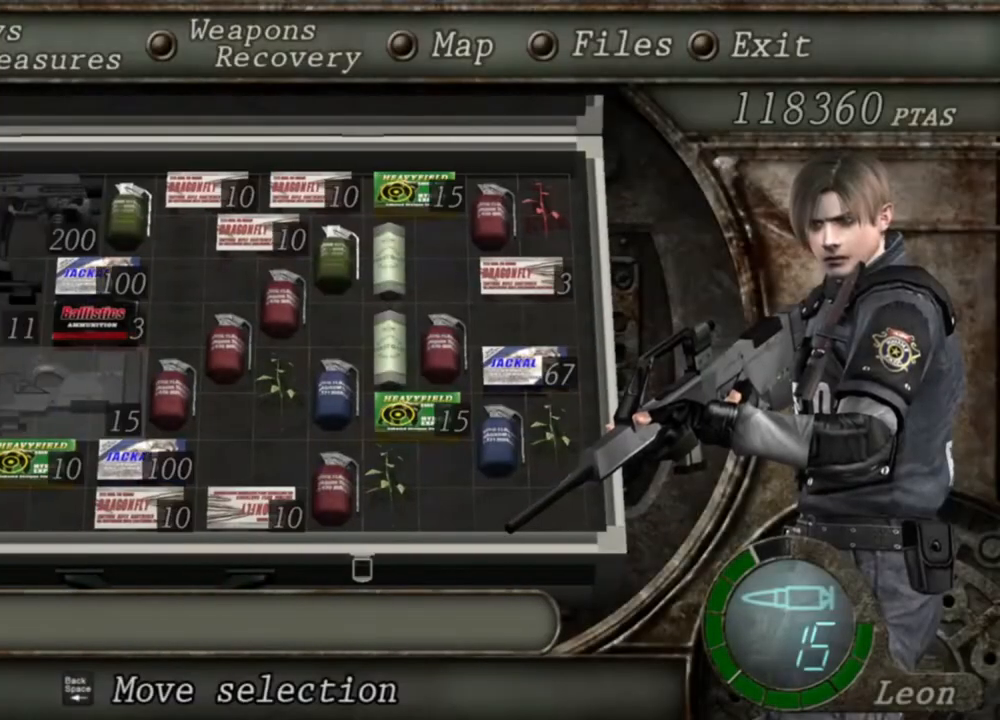
{"keys": [], "mouse": [], "events": []}
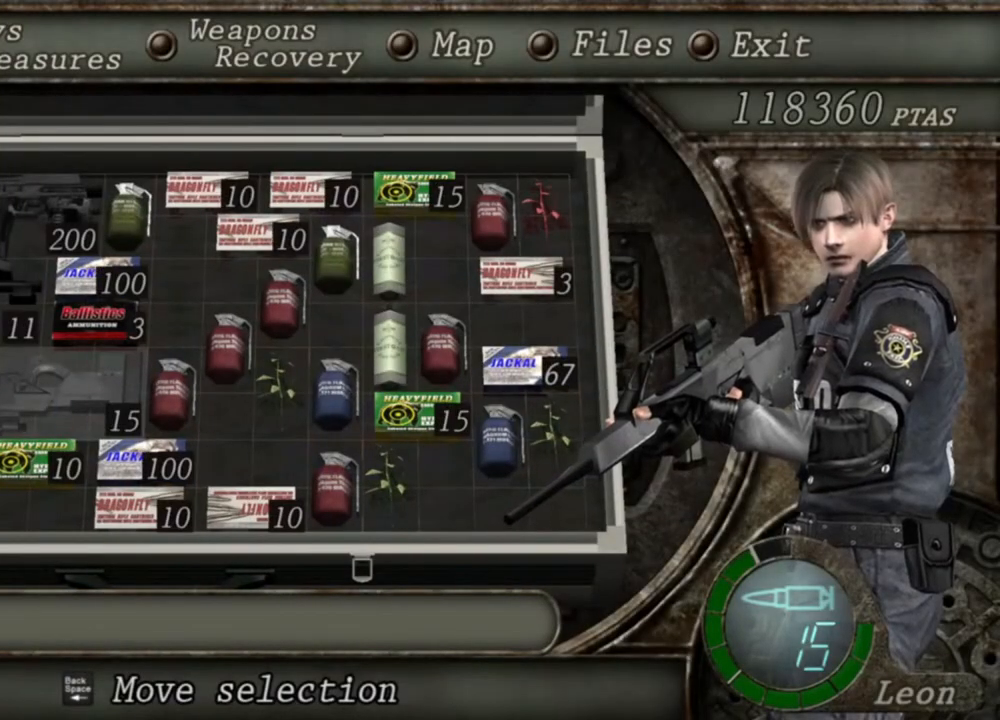
{"keys": [], "mouse": [], "events": []}
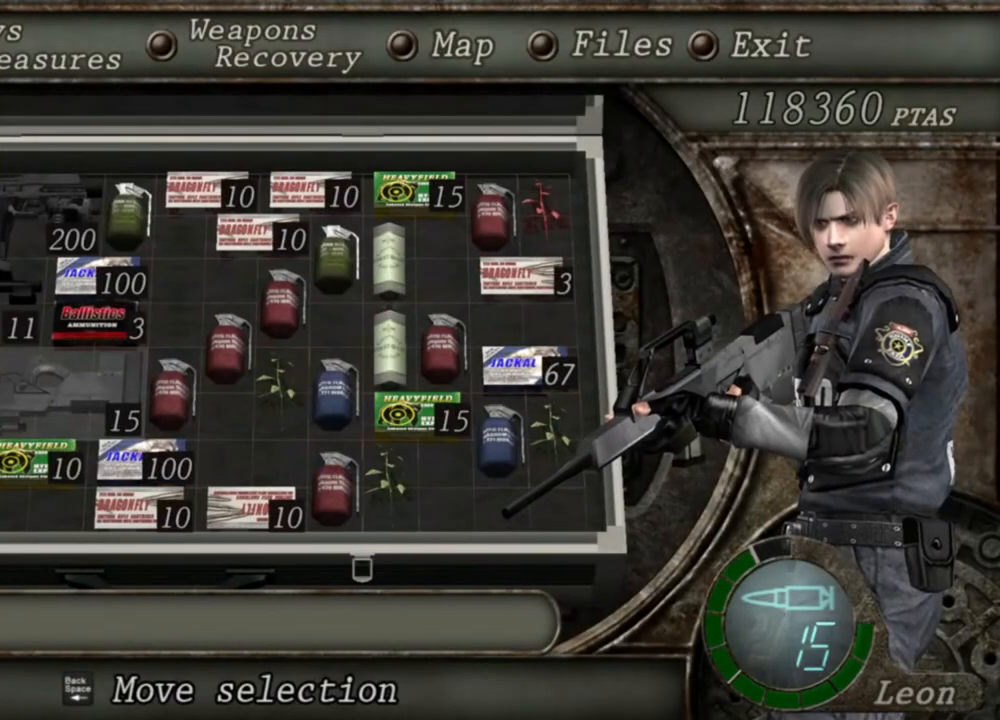
{"keys": [], "mouse": [], "events": []}
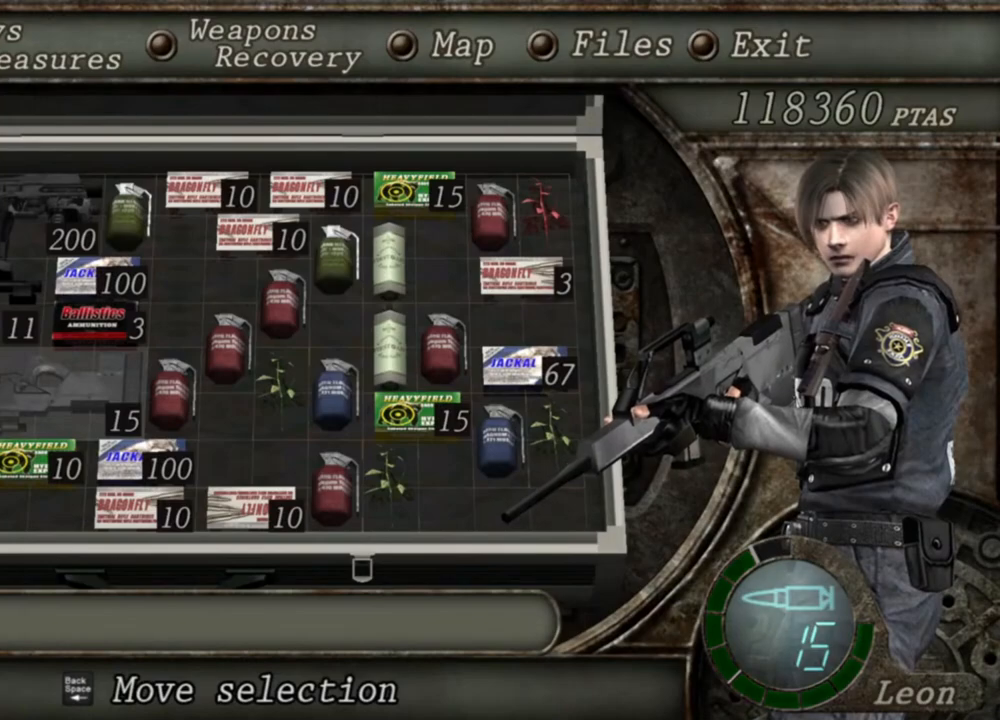
{"keys": [], "mouse": [], "events": []}
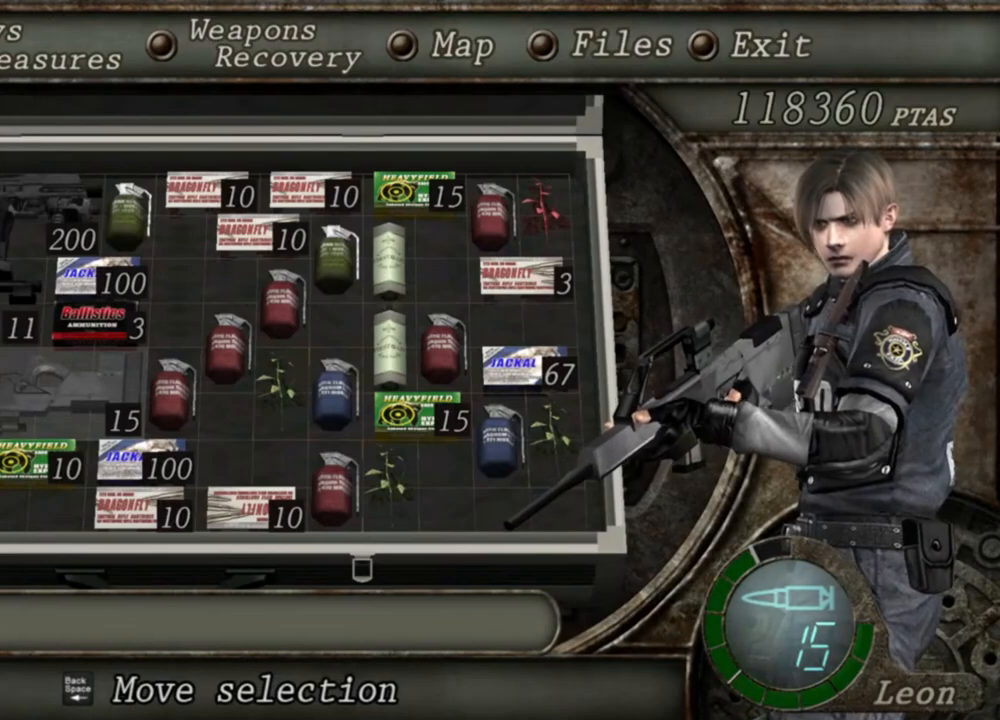
{"keys": [], "mouse": [], "events": []}
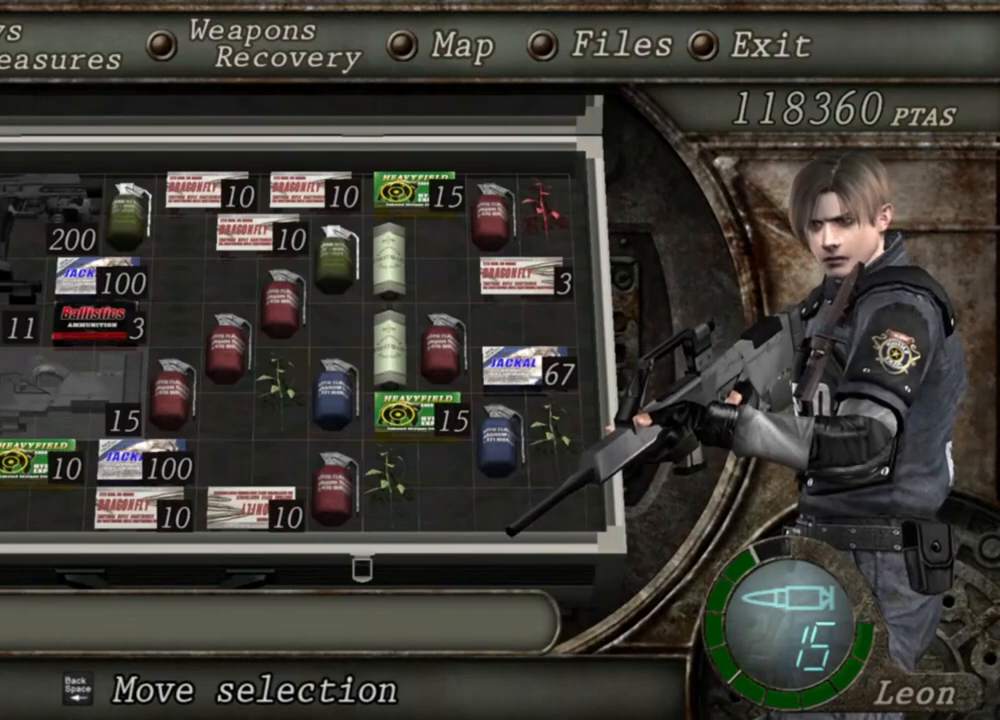
{"keys": ["s"], "mouse": [], "events": [[217, "tab", "down"], [350, "tab", "up"], [483, "s", "down"]]}
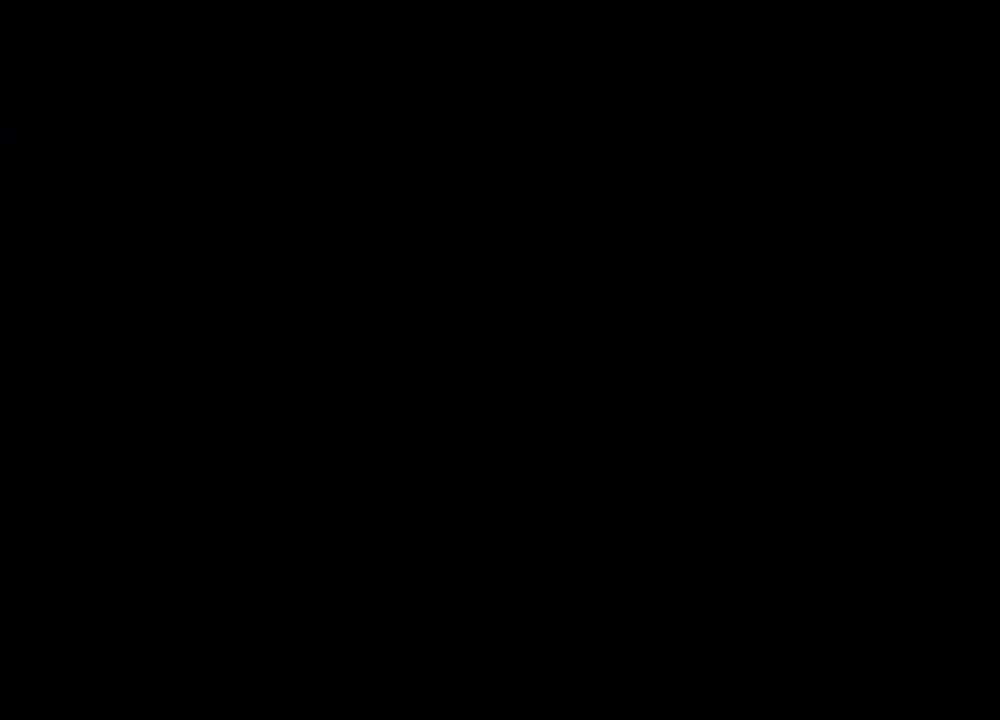
{"keys": [], "mouse": ["right"], "events": [[150, "mouse_right", "down"], [183, "s", "up"]]}
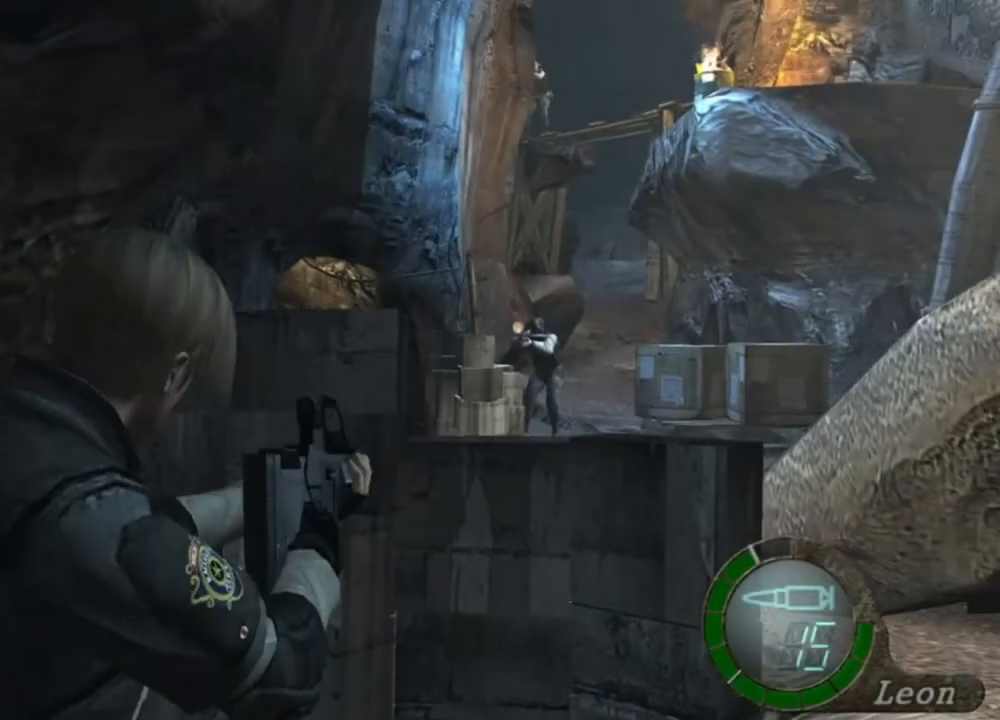
{"keys": [], "mouse": ["right"], "events": []}
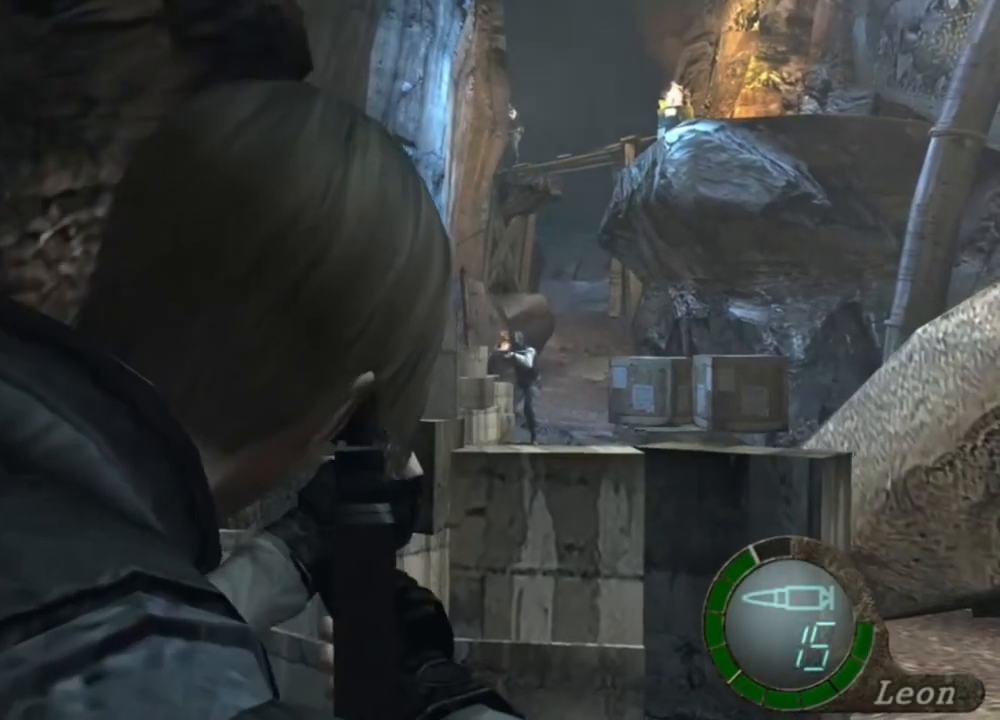
{"keys": [], "mouse": ["right"], "events": []}
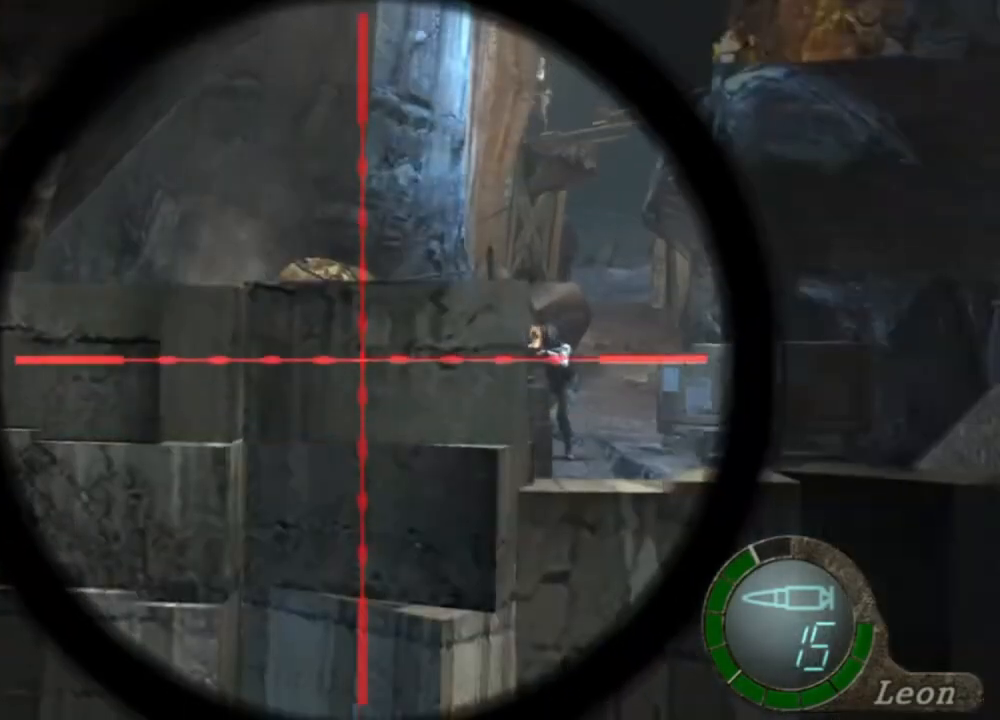
{"keys": [], "mouse": ["right"], "events": [[150, "tab", "down"], [250, "tab", "up"]]}
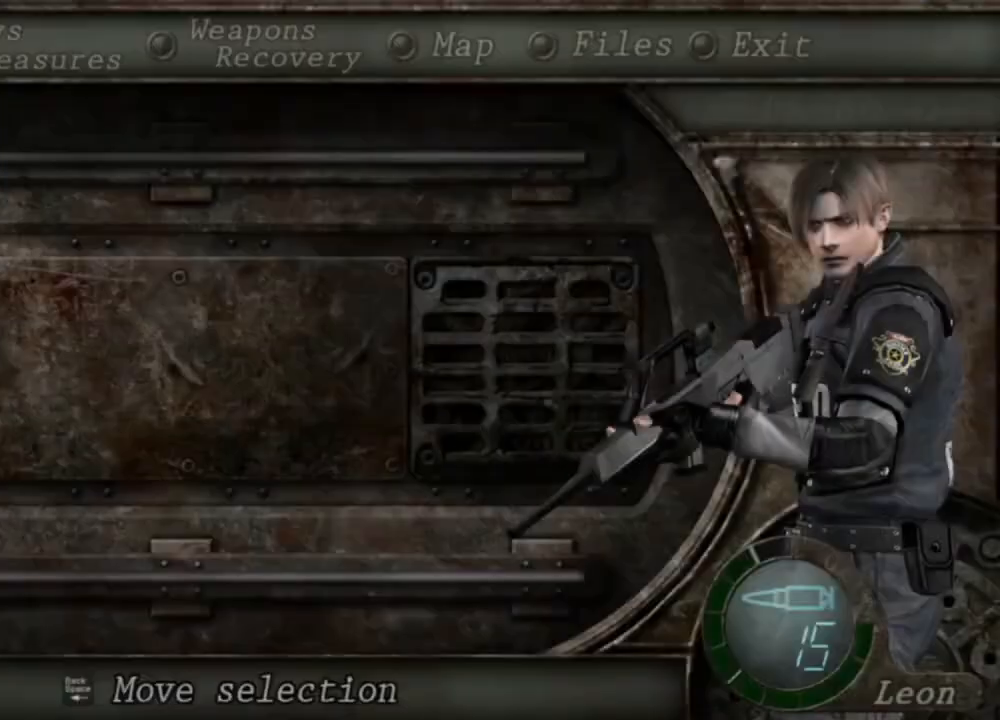
{"keys": [], "mouse": ["right"], "events": []}
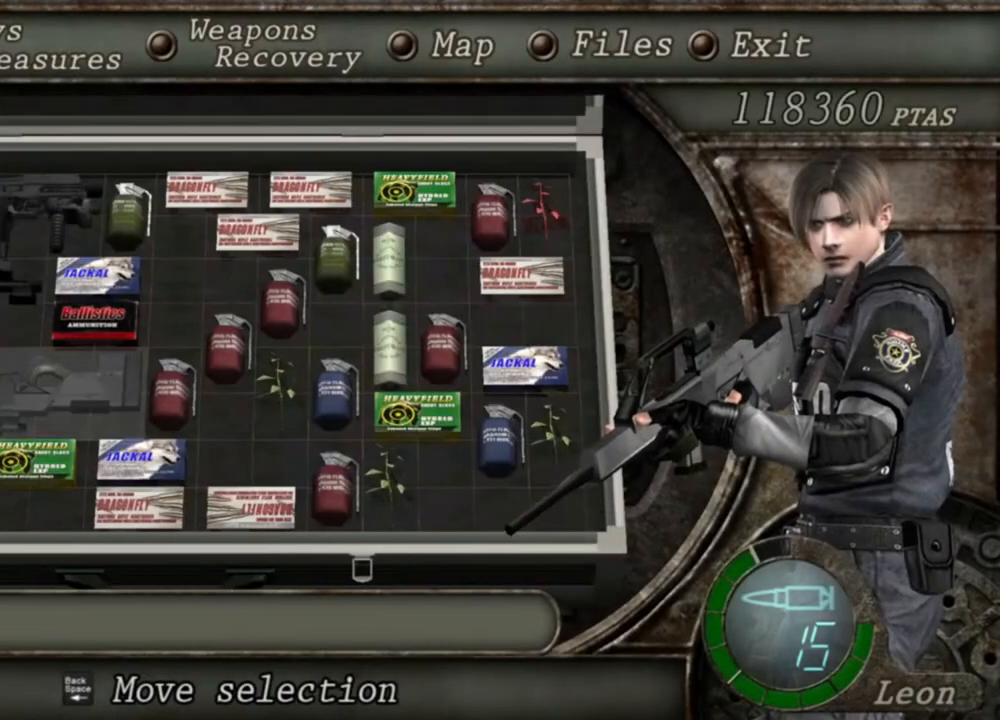
{"keys": [], "mouse": ["right"], "events": []}
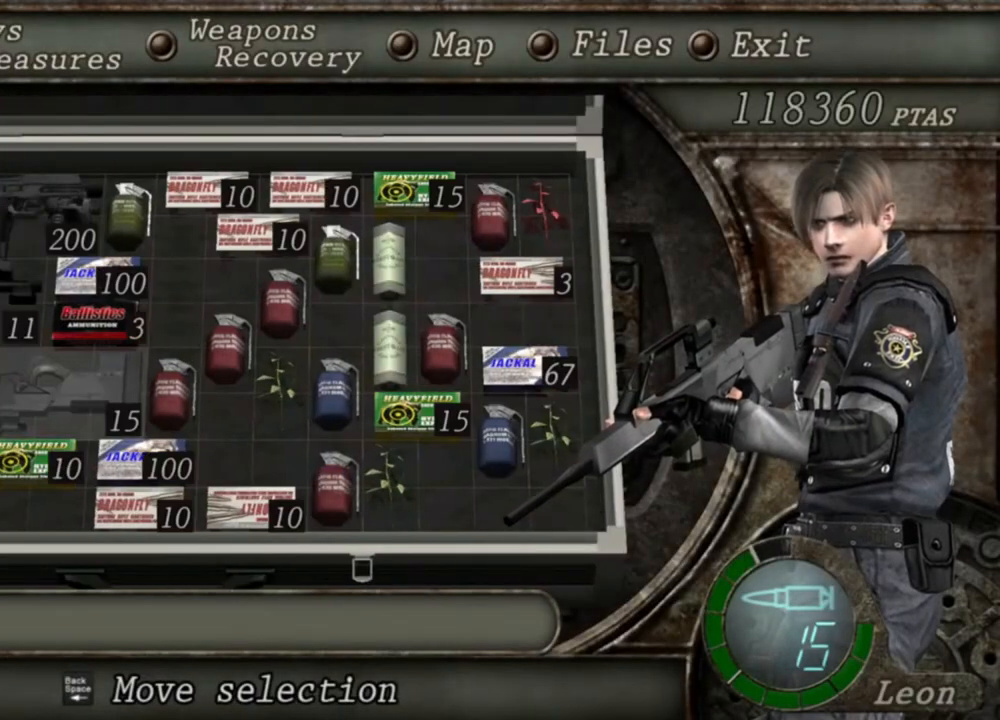
{"keys": [], "mouse": ["right"], "events": [[283, "tab", "down"], [417, "tab", "up"]]}
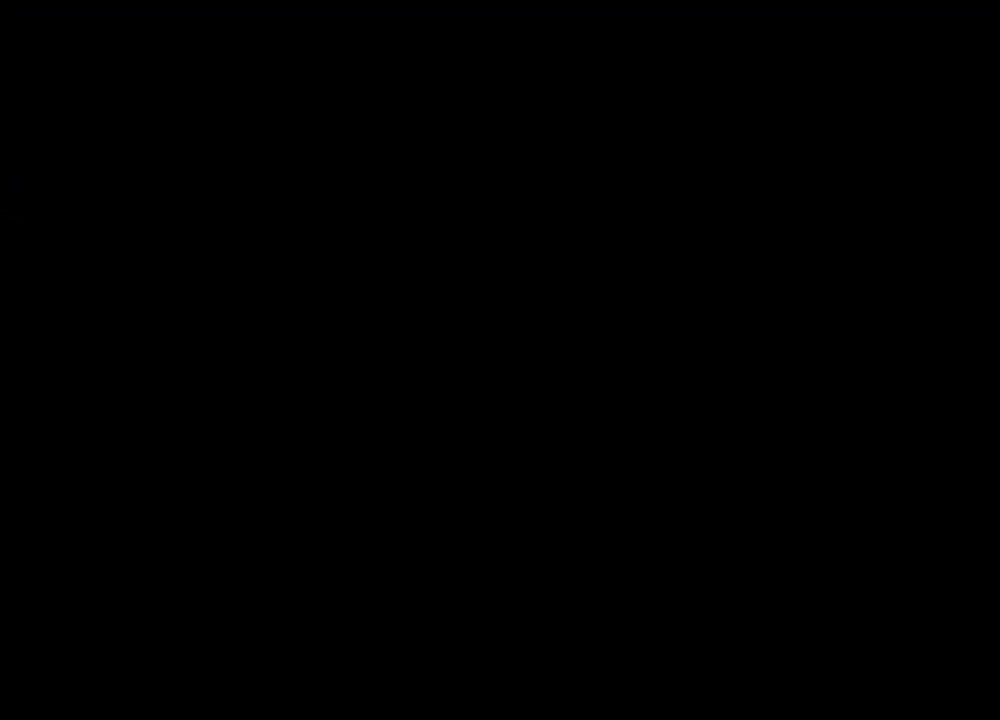
{"keys": [], "mouse": ["right"], "events": []}
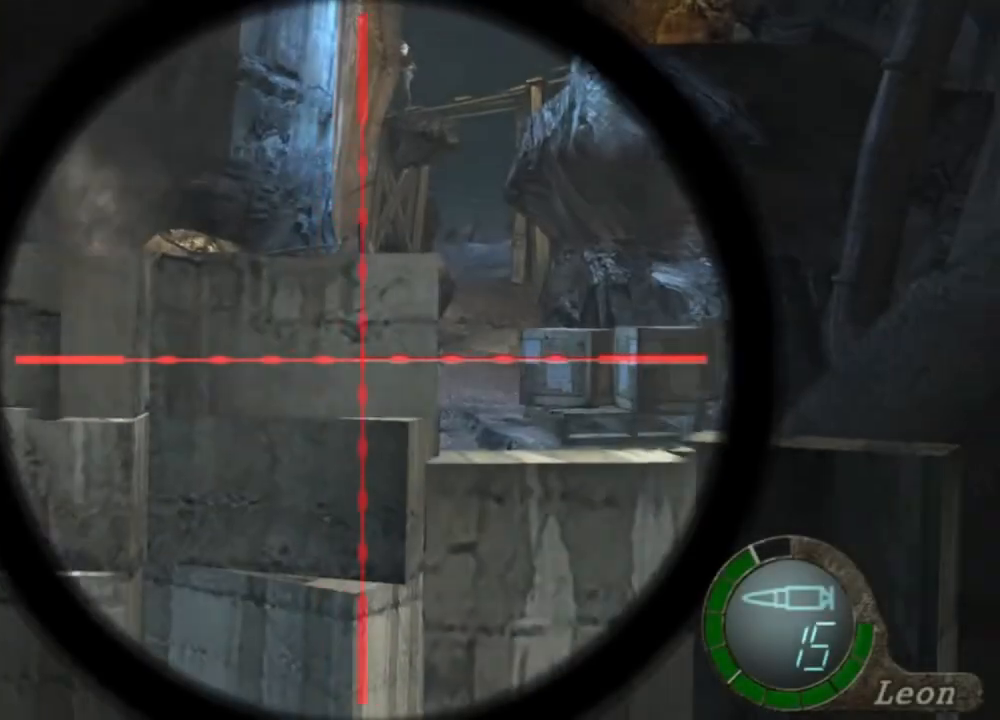
{"keys": [], "mouse": ["right"], "events": [[83, "tab", "down"], [217, "tab", "up"]]}
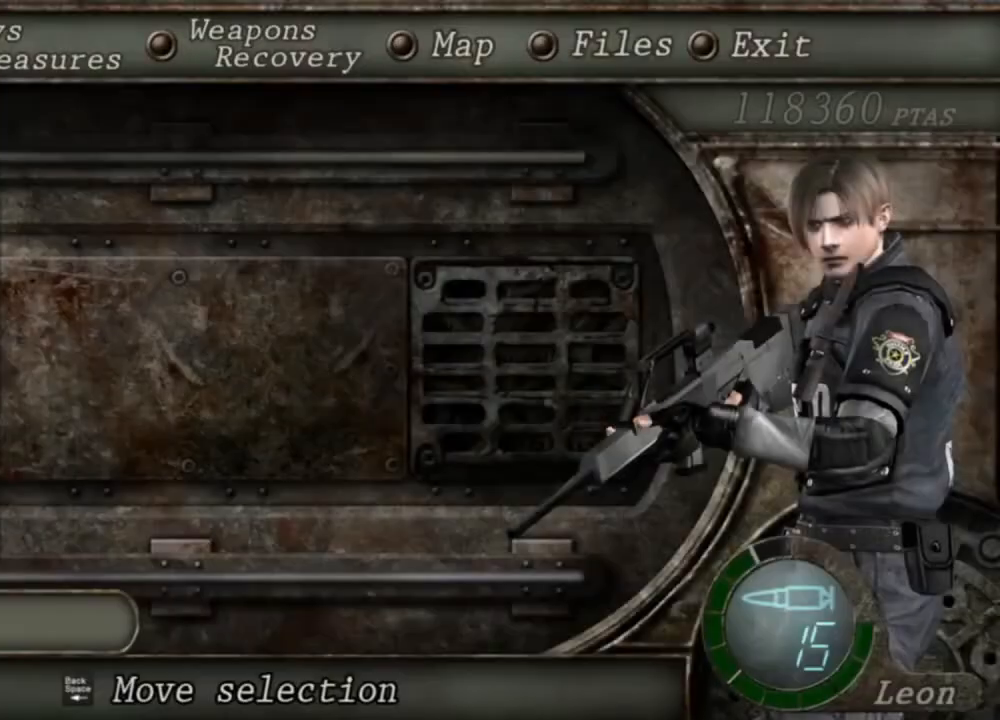
{"keys": [], "mouse": ["right"], "events": []}
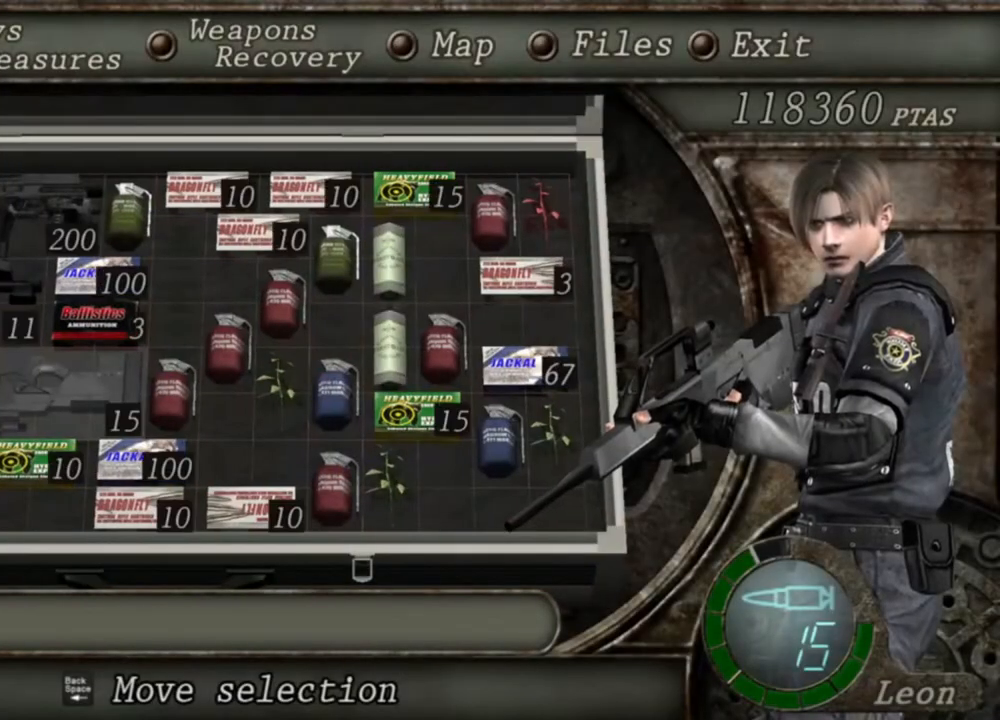
{"keys": [], "mouse": ["right"], "events": []}
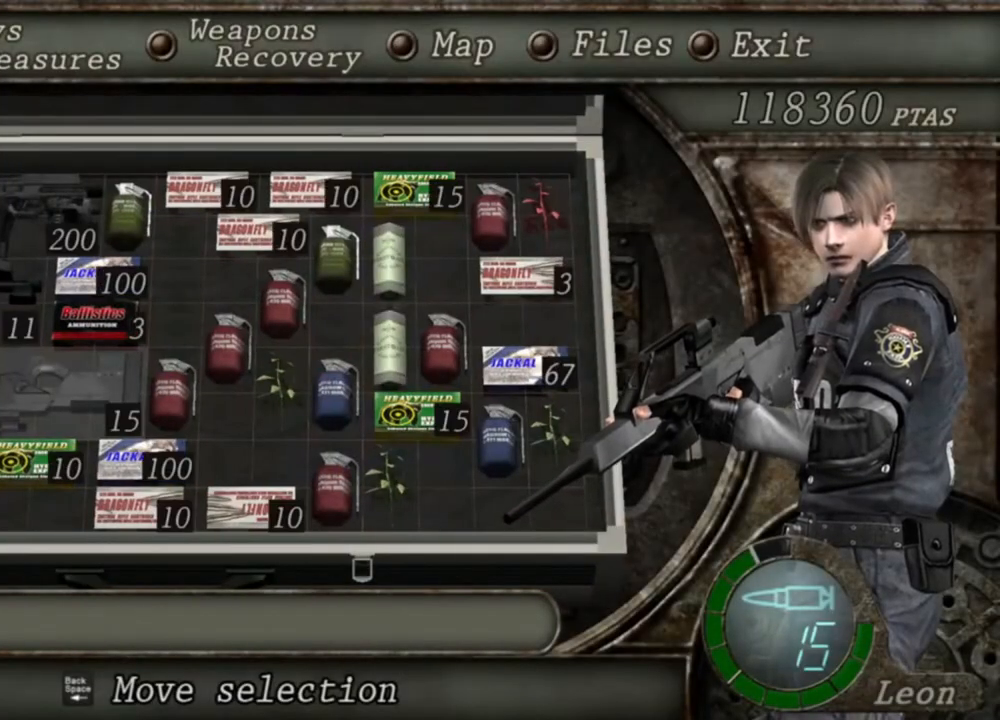
{"keys": [], "mouse": ["right"], "events": []}